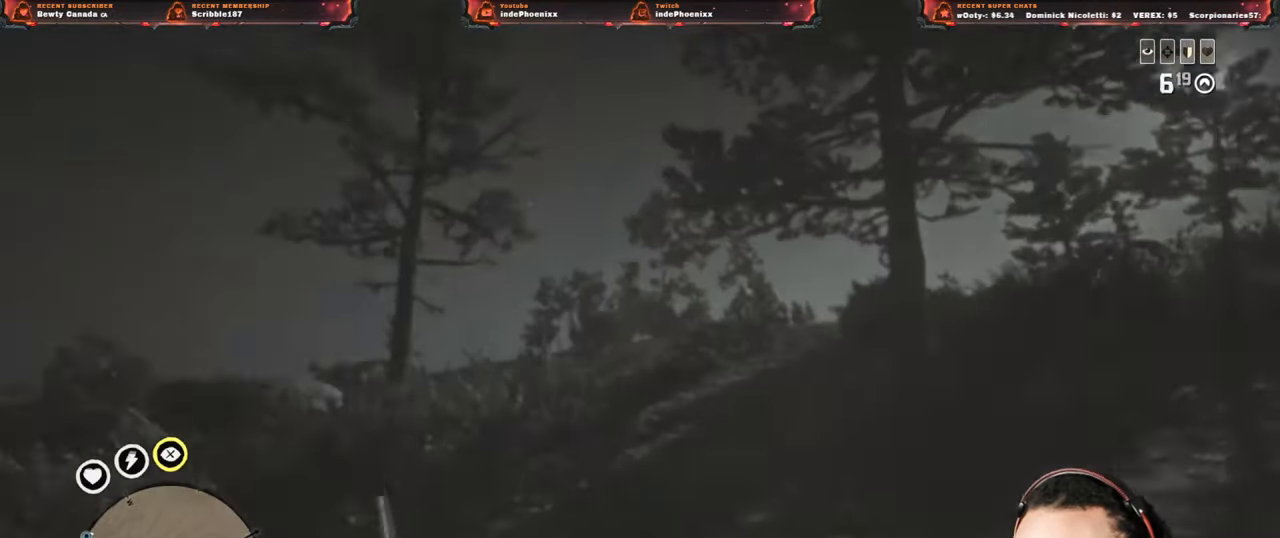
Gameplay with a controller (PlayStation layout); each line is a JSON object with the inputs held at the frame after it. "events" lists button and stick changes between this image and that frame as [ms after this image, input, new state], when the widget could be followed in between.
{"buttons": [], "left_stick": "up", "right_stick": "center", "events": [[17, "right_stick", "up"], [50, "right_stick", "left"], [250, "L3", "down"], [333, "right_stick", "center"], [383, "L3", "up"]]}
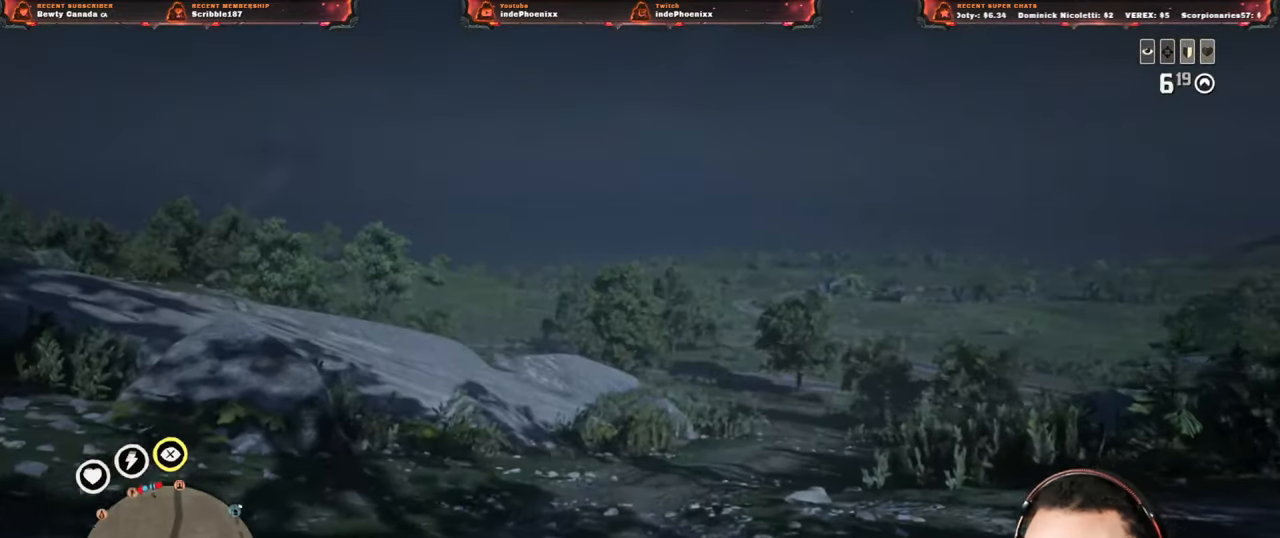
{"buttons": [], "left_stick": "up", "right_stick": "center", "events": [[100, "right_stick", "down-left"], [200, "right_stick", "center"], [433, "SELECT", "down"], [500, "SELECT", "up"]]}
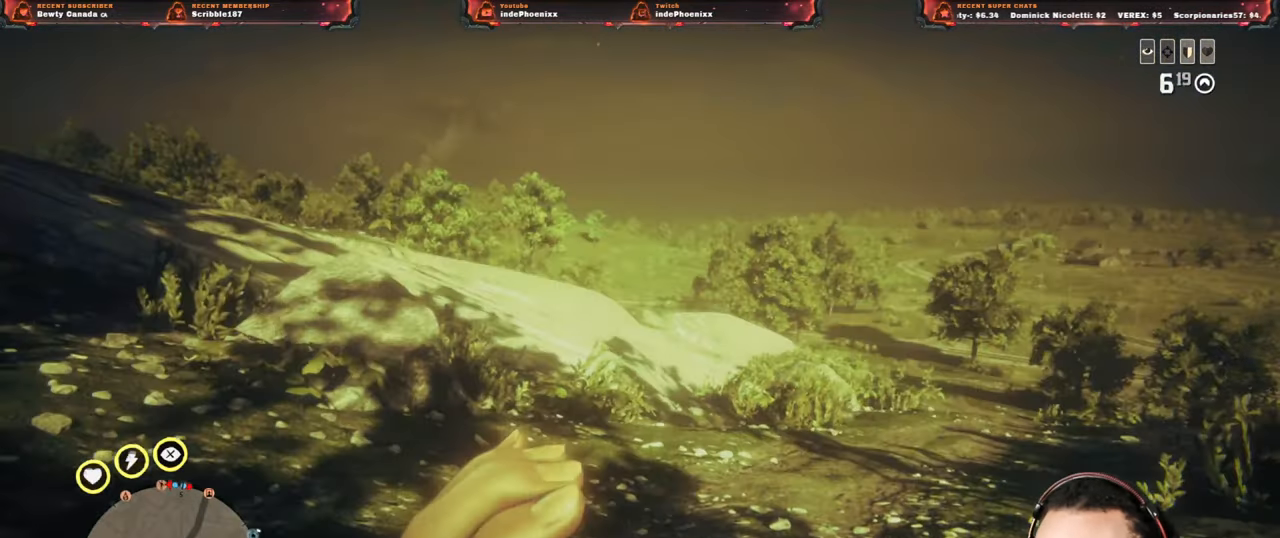
{"buttons": [], "left_stick": "up", "right_stick": "center", "events": [[83, "SELECT", "down"], [150, "SELECT", "up"]]}
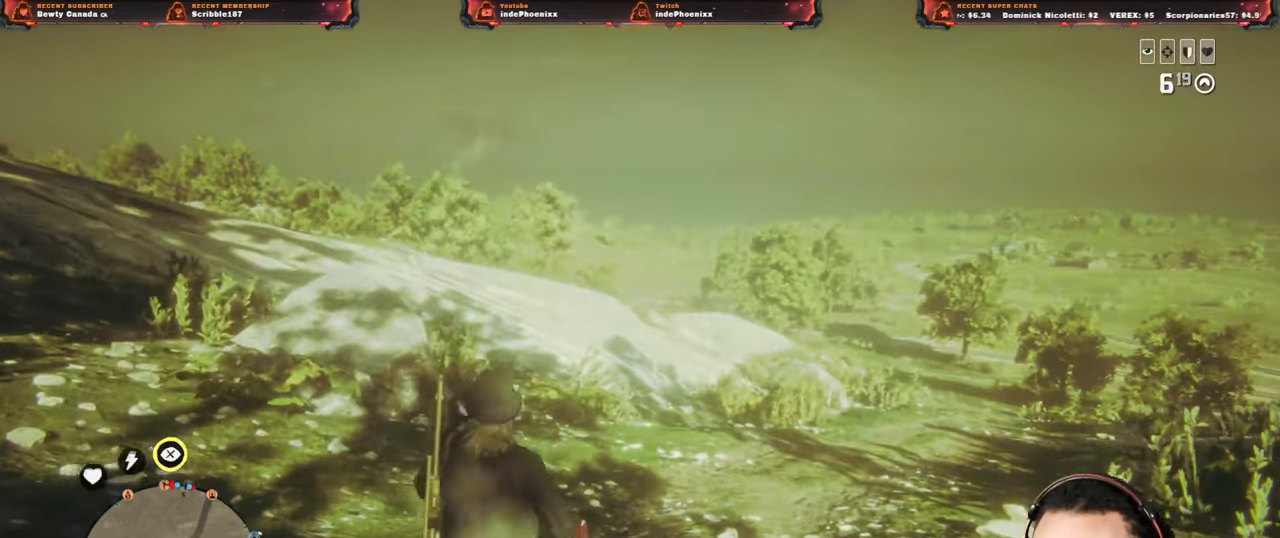
{"buttons": [], "left_stick": "up", "right_stick": "center", "events": []}
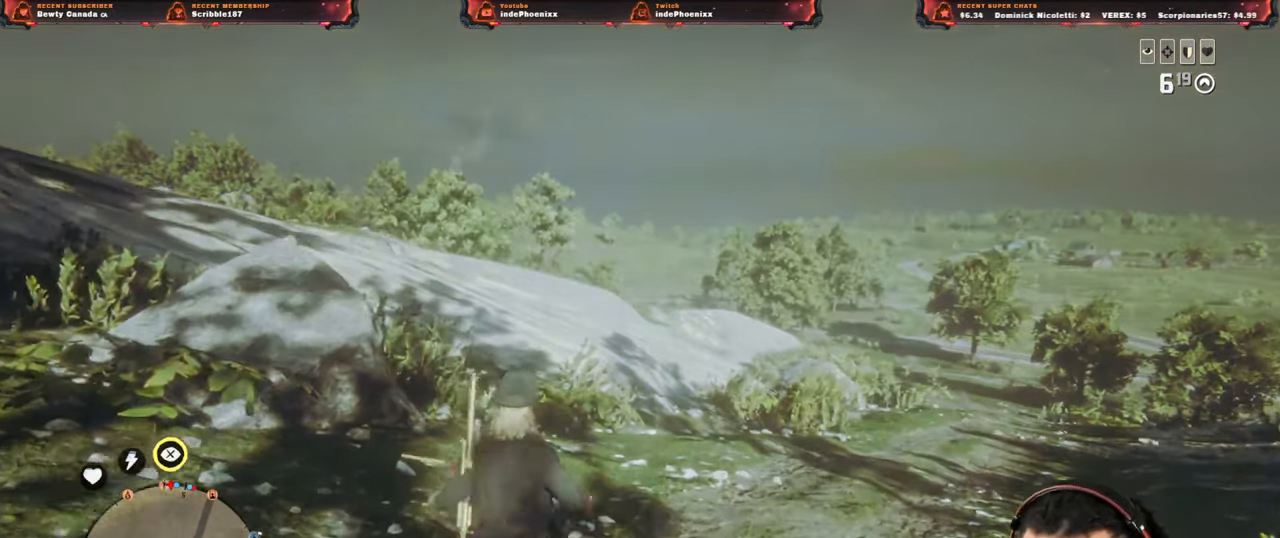
{"buttons": [], "left_stick": "up", "right_stick": "center", "events": []}
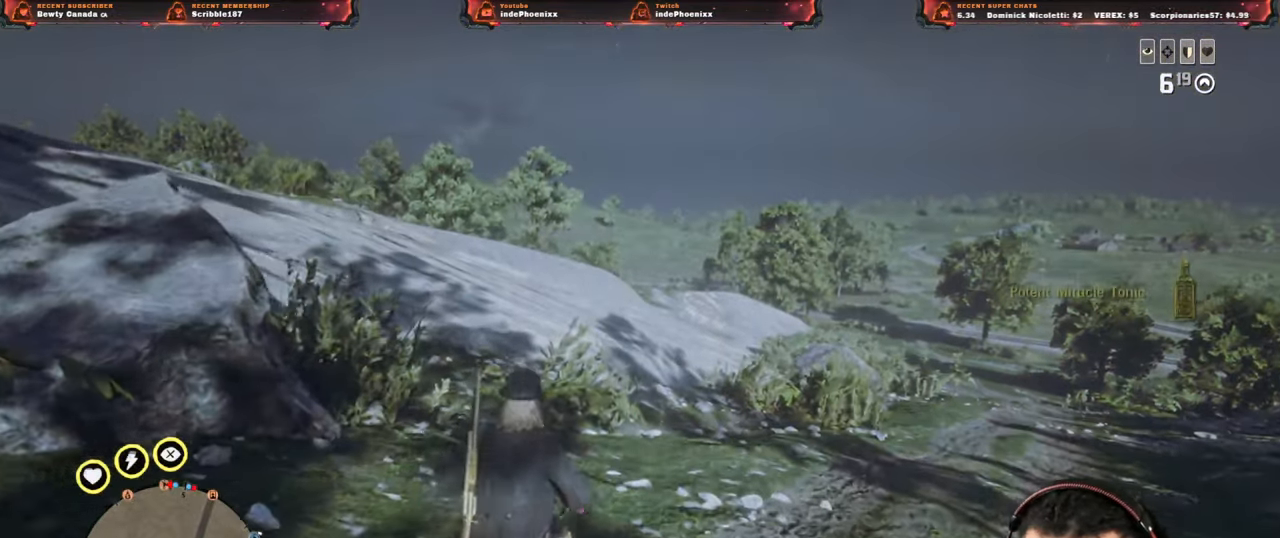
{"buttons": [], "left_stick": "up", "right_stick": "center", "events": []}
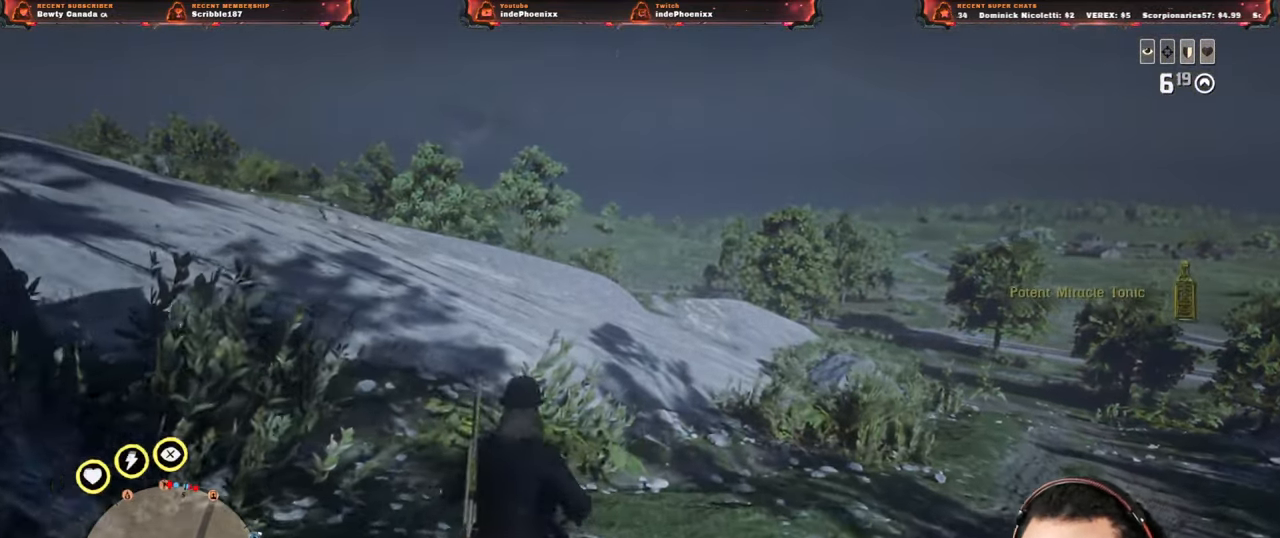
{"buttons": [], "left_stick": "up", "right_stick": "center", "events": [[200, "L3", "down"], [350, "L3", "up"]]}
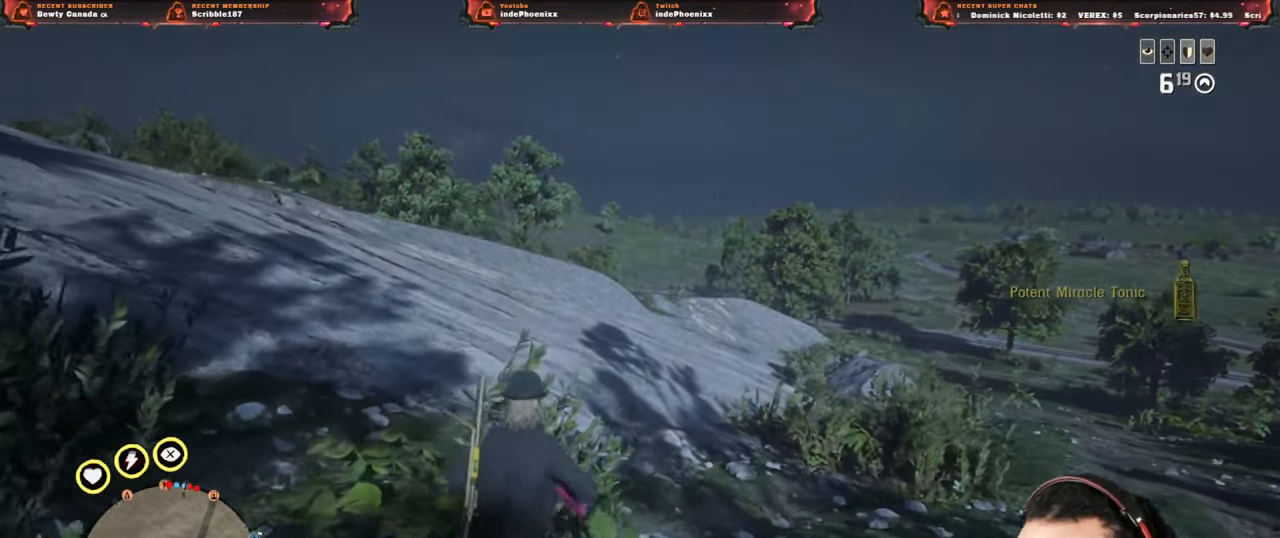
{"buttons": [], "left_stick": "up", "right_stick": "center", "events": [[283, "SELECT", "down"], [333, "SELECT", "up"]]}
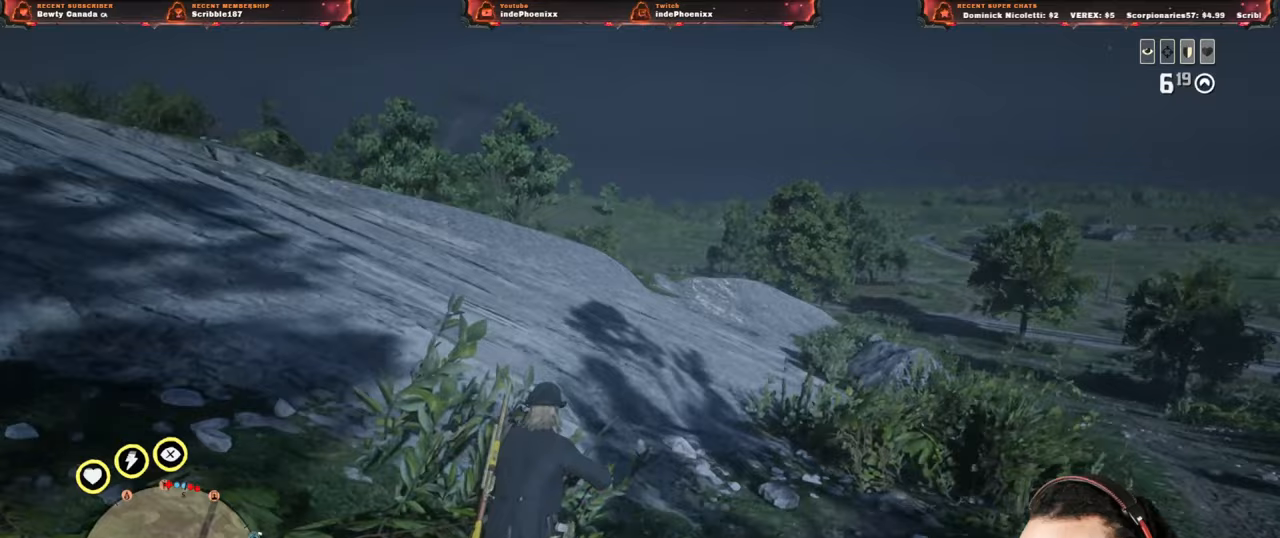
{"buttons": [], "left_stick": "up", "right_stick": "center", "events": []}
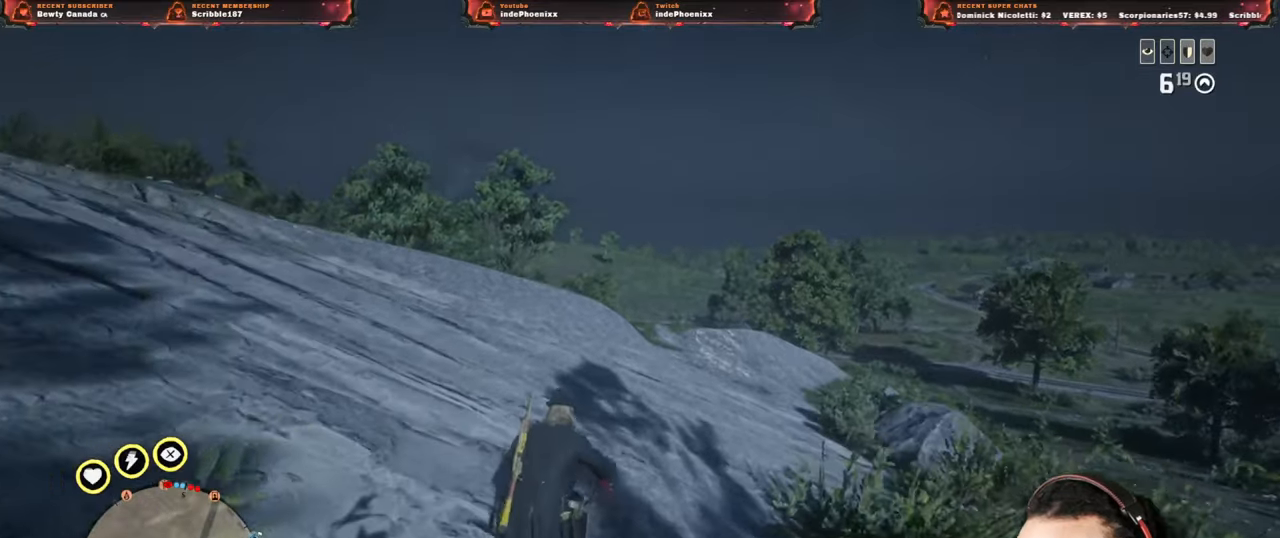
{"buttons": [], "left_stick": "up", "right_stick": "center", "events": []}
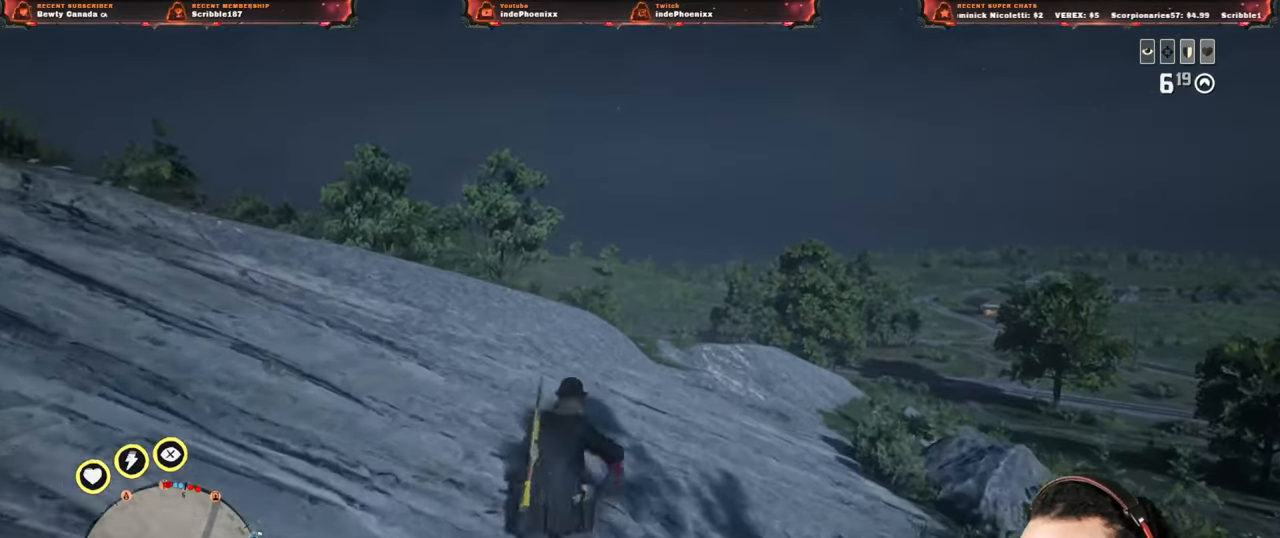
{"buttons": [], "left_stick": "up", "right_stick": "center", "events": []}
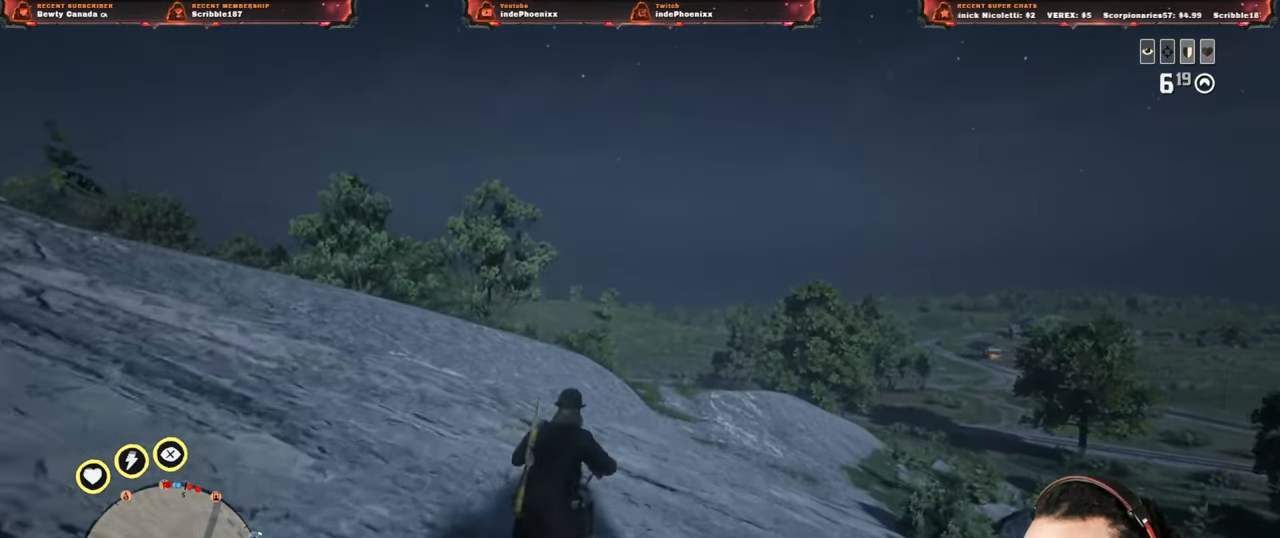
{"buttons": [], "left_stick": "up", "right_stick": "center", "events": [[283, "right_stick", "down-right"], [417, "right_stick", "center"]]}
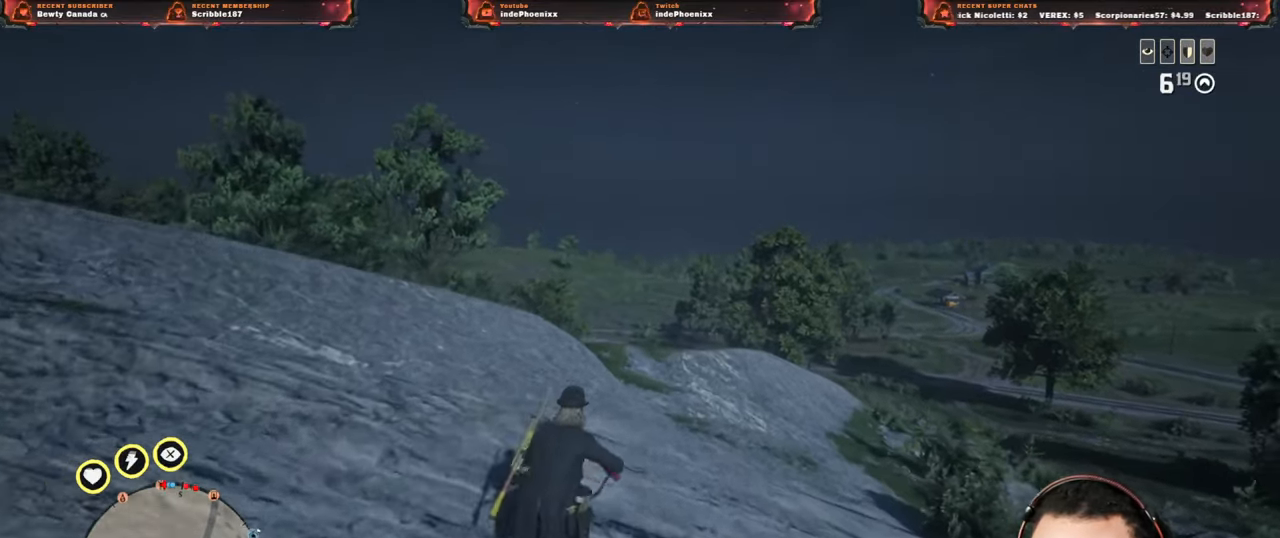
{"buttons": [], "left_stick": "up", "right_stick": "center", "events": []}
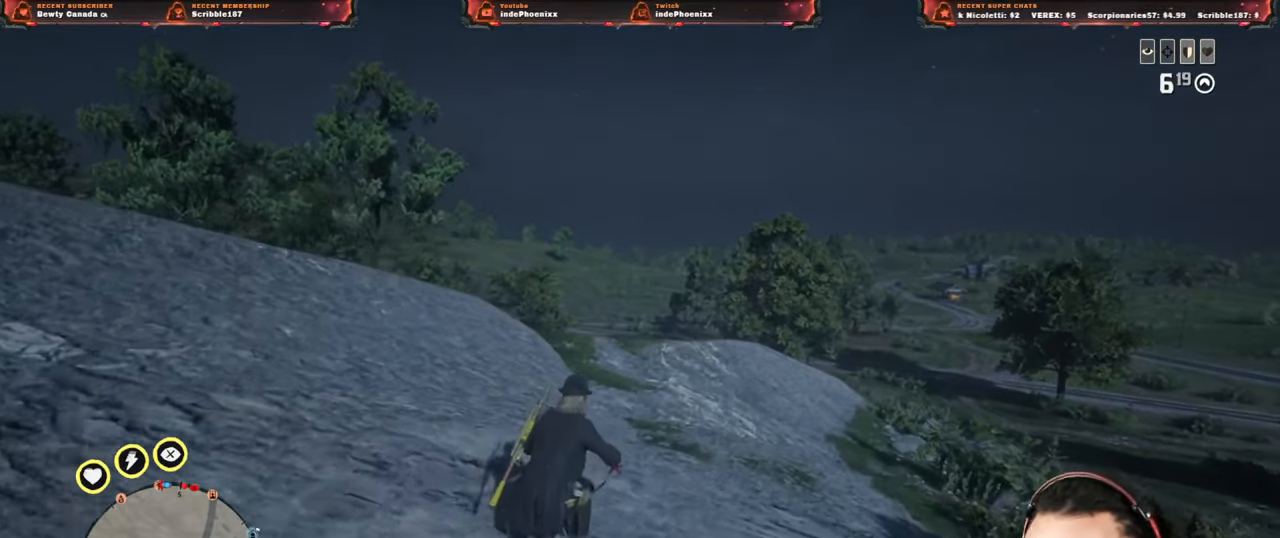
{"buttons": [], "left_stick": "up", "right_stick": "center", "events": []}
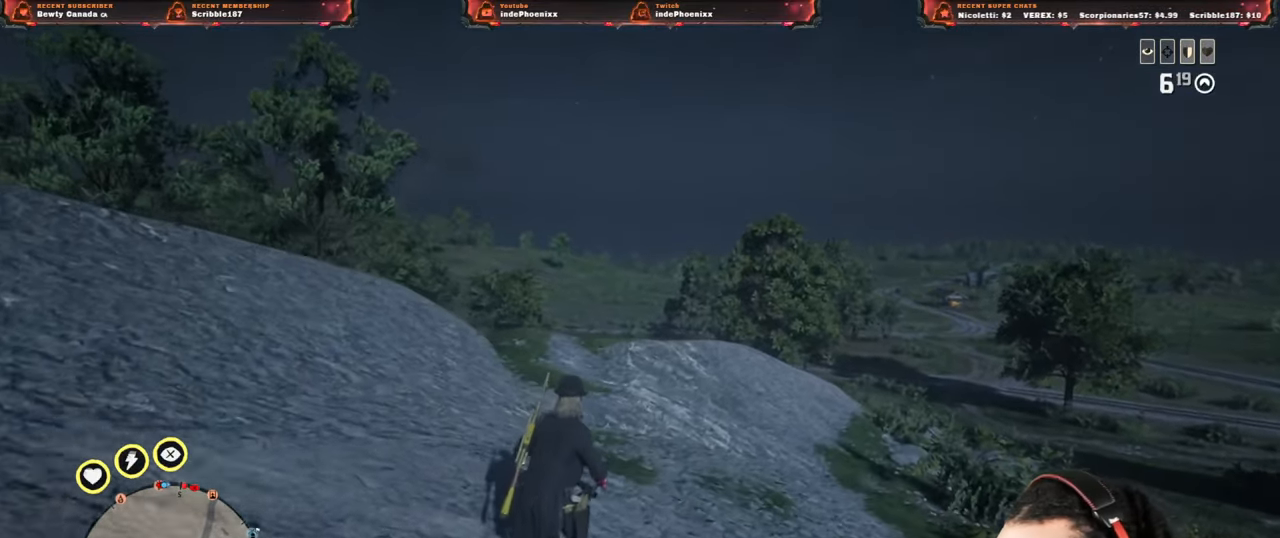
{"buttons": [], "left_stick": "up", "right_stick": "center", "events": []}
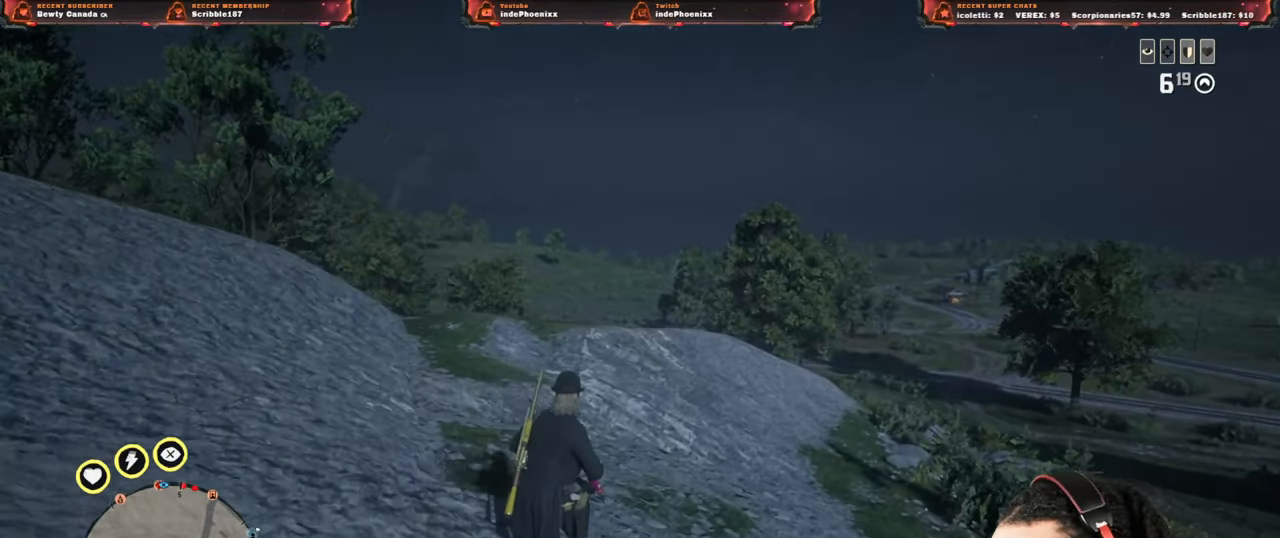
{"buttons": [], "left_stick": "up", "right_stick": "center", "events": []}
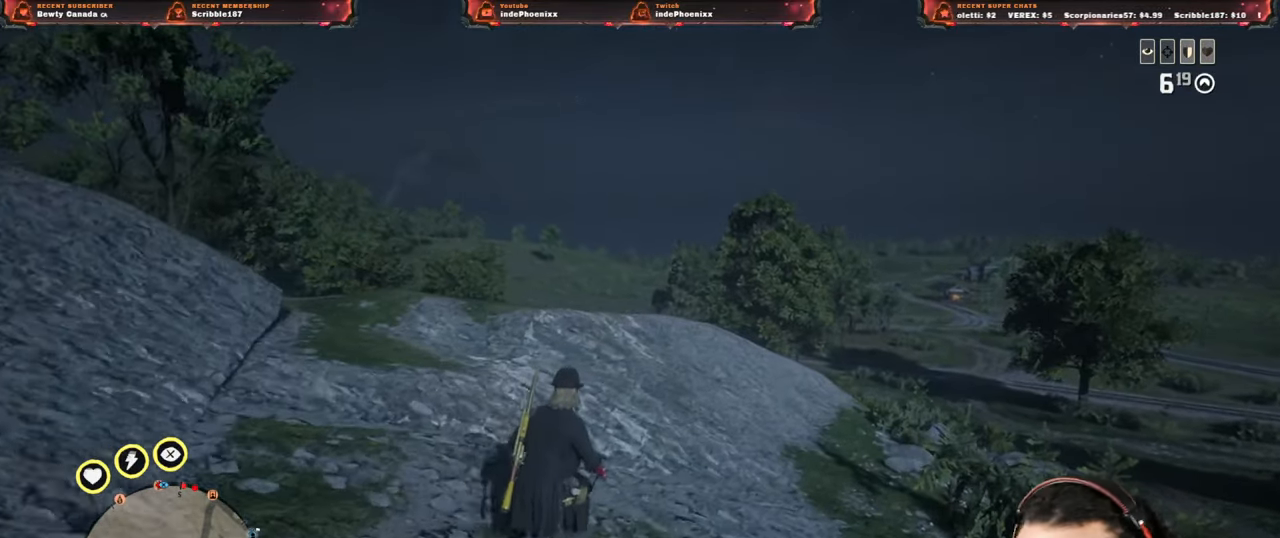
{"buttons": [], "left_stick": "up", "right_stick": "right", "events": [[417, "right_stick", "right"]]}
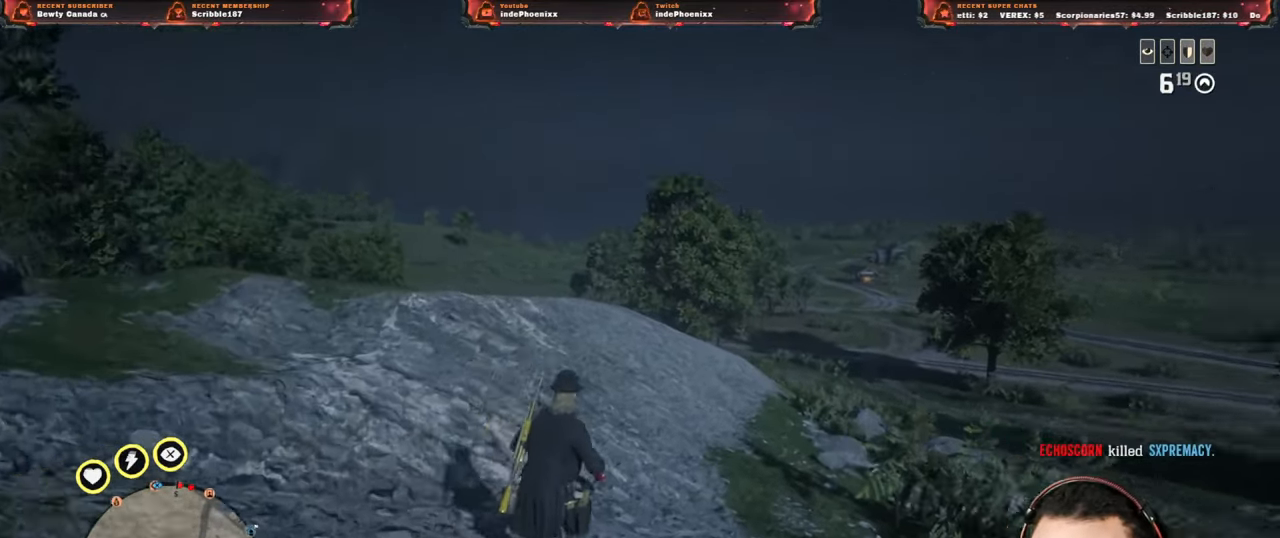
{"buttons": [], "left_stick": "up", "right_stick": "center", "events": [[50, "right_stick", "center"]]}
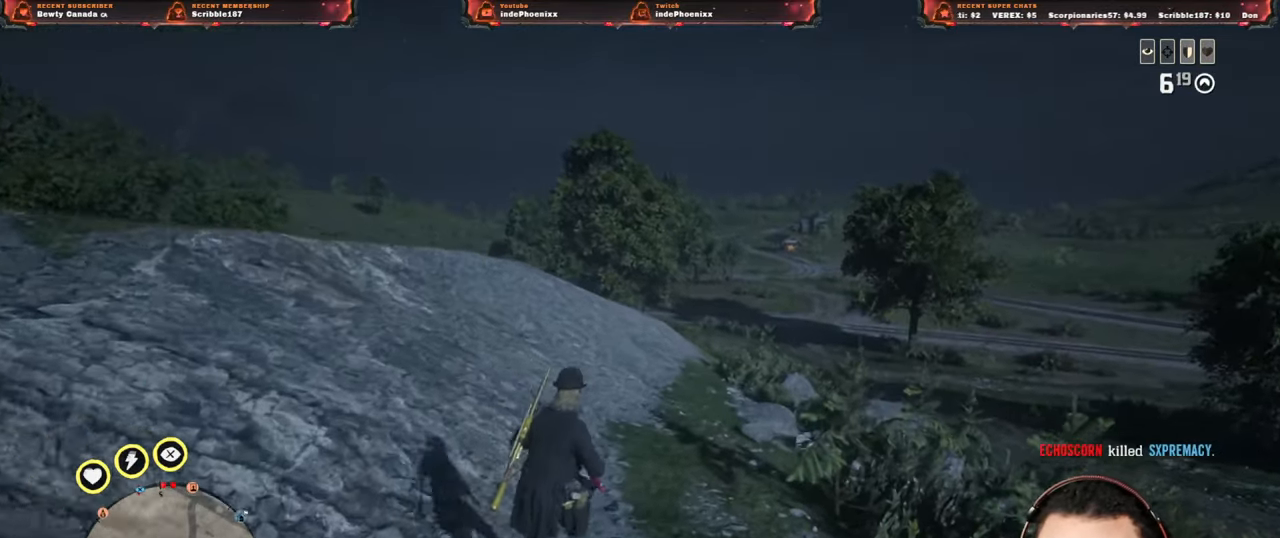
{"buttons": [], "left_stick": "up", "right_stick": "center", "events": []}
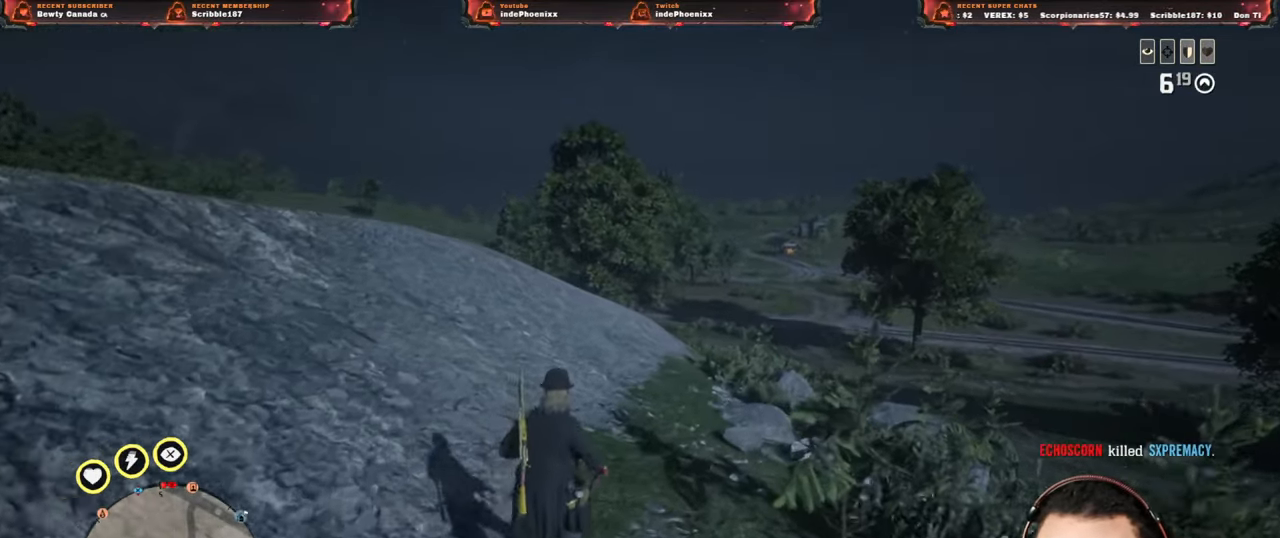
{"buttons": [], "left_stick": "up", "right_stick": "center", "events": [[83, "L3", "down"], [200, "L3", "up"]]}
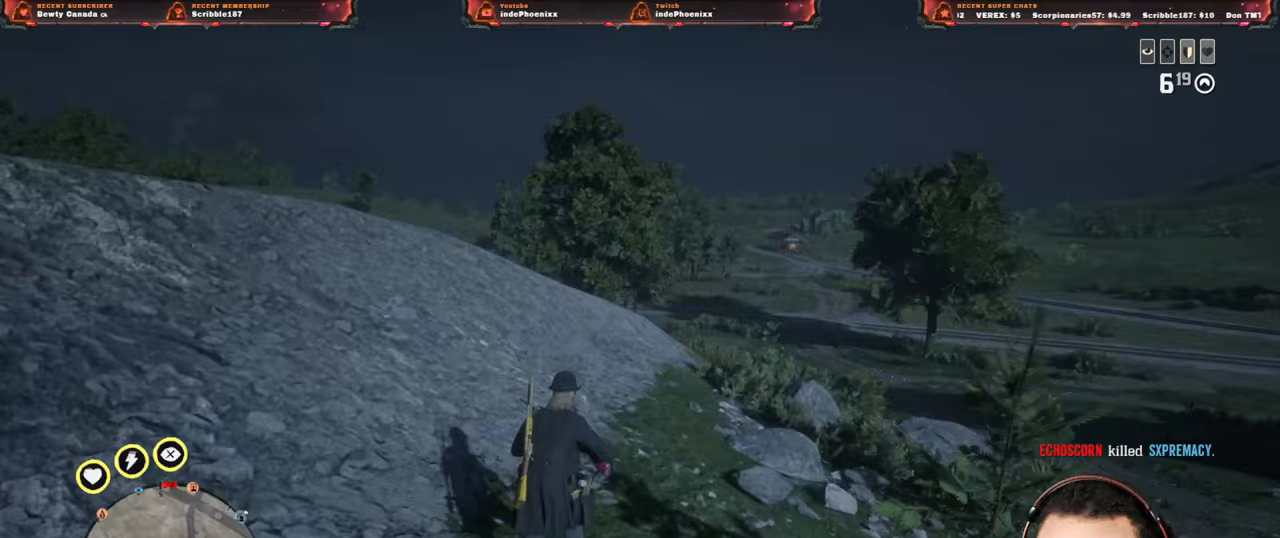
{"buttons": [], "left_stick": "up", "right_stick": "center", "events": []}
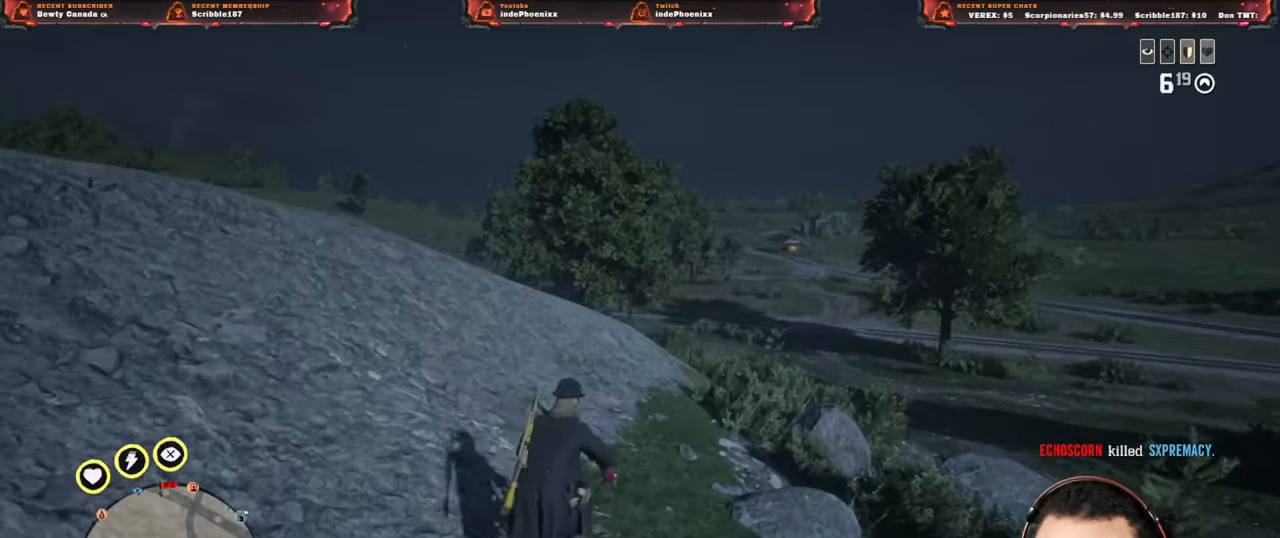
{"buttons": [], "left_stick": "up", "right_stick": "center", "events": []}
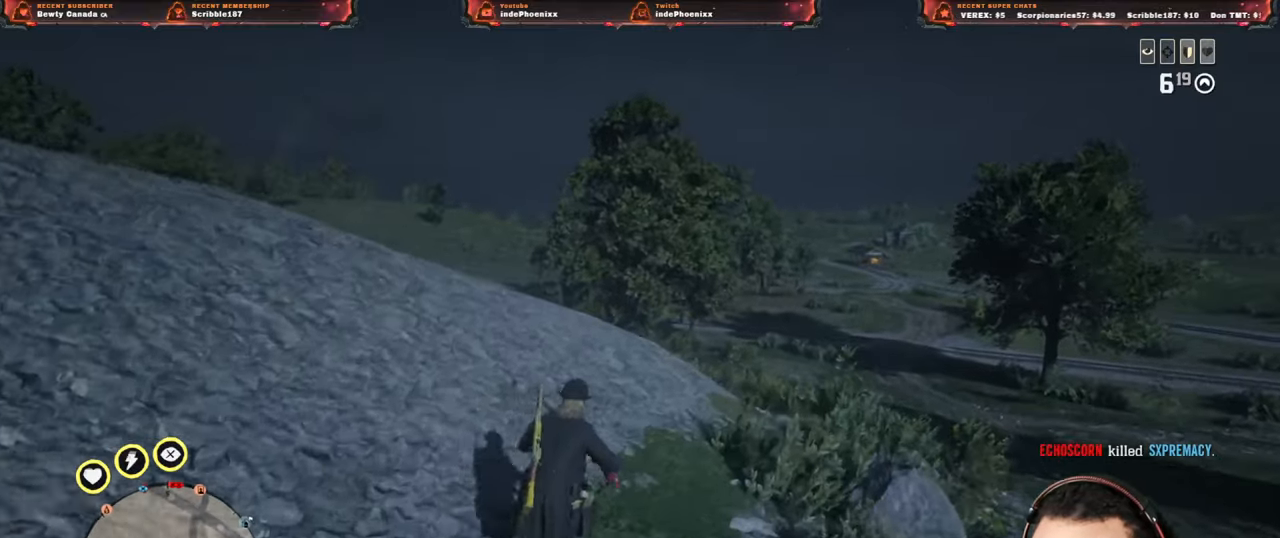
{"buttons": [], "left_stick": "up", "right_stick": "center", "events": []}
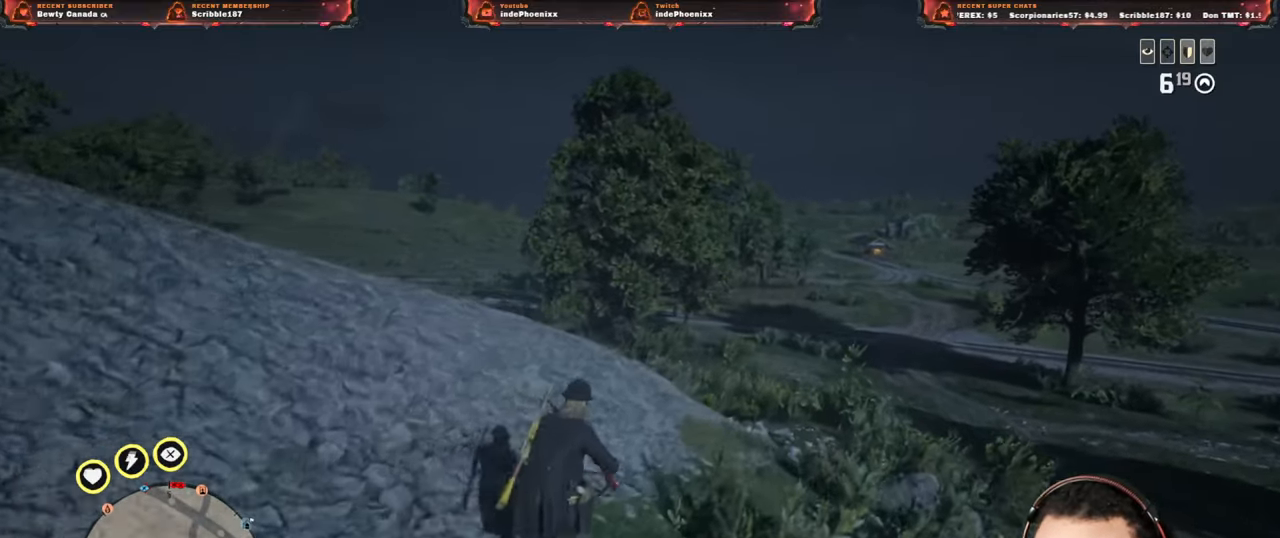
{"buttons": [], "left_stick": "up", "right_stick": "center", "events": []}
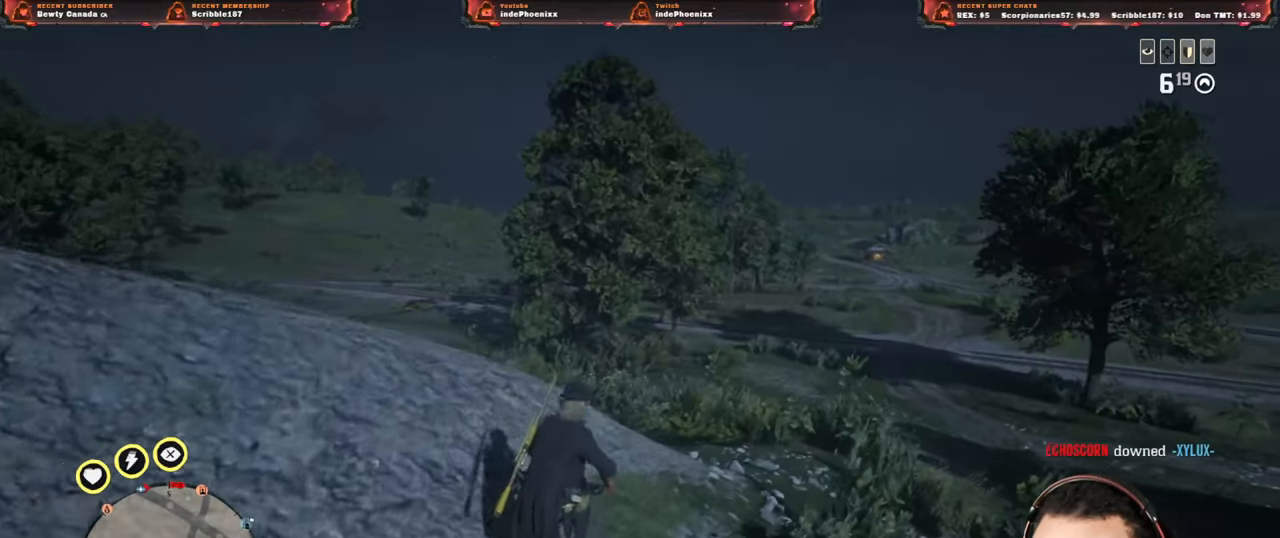
{"buttons": [], "left_stick": "up", "right_stick": "center", "events": []}
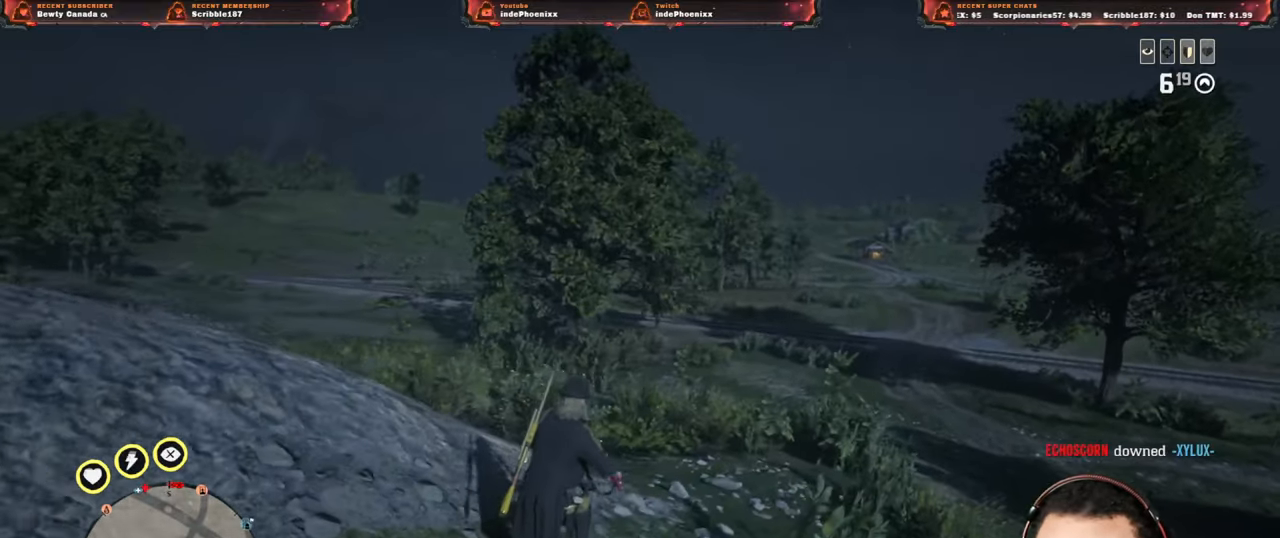
{"buttons": [], "left_stick": "up", "right_stick": "center", "events": []}
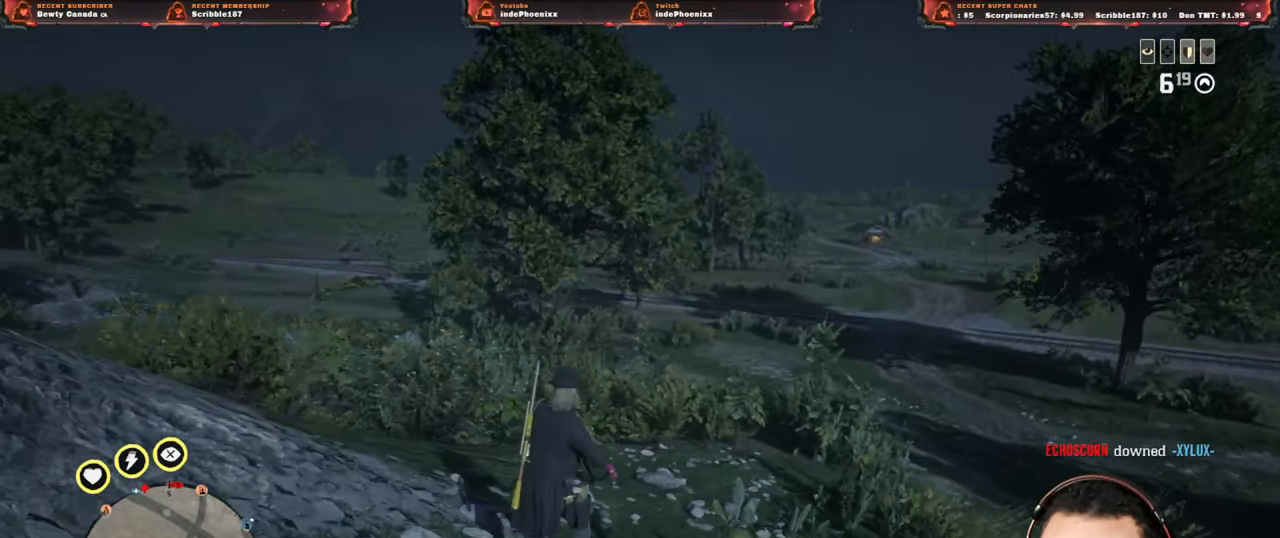
{"buttons": [], "left_stick": "up", "right_stick": "center", "events": [[133, "DPAD_DOWN", "down"], [217, "DPAD_DOWN", "up"]]}
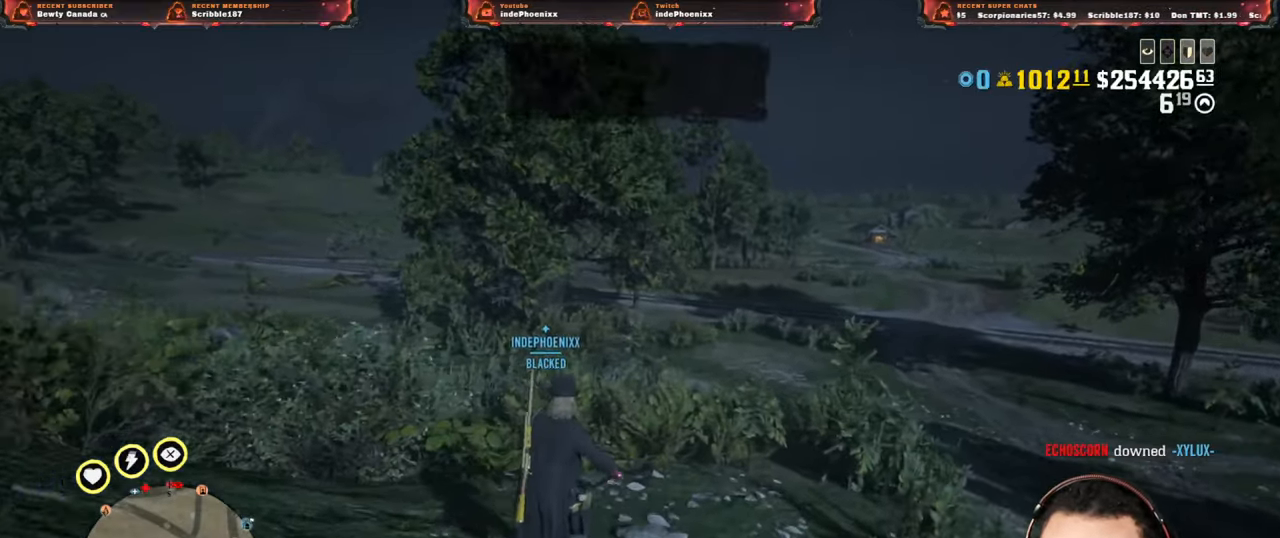
{"buttons": [], "left_stick": "up", "right_stick": "center", "events": []}
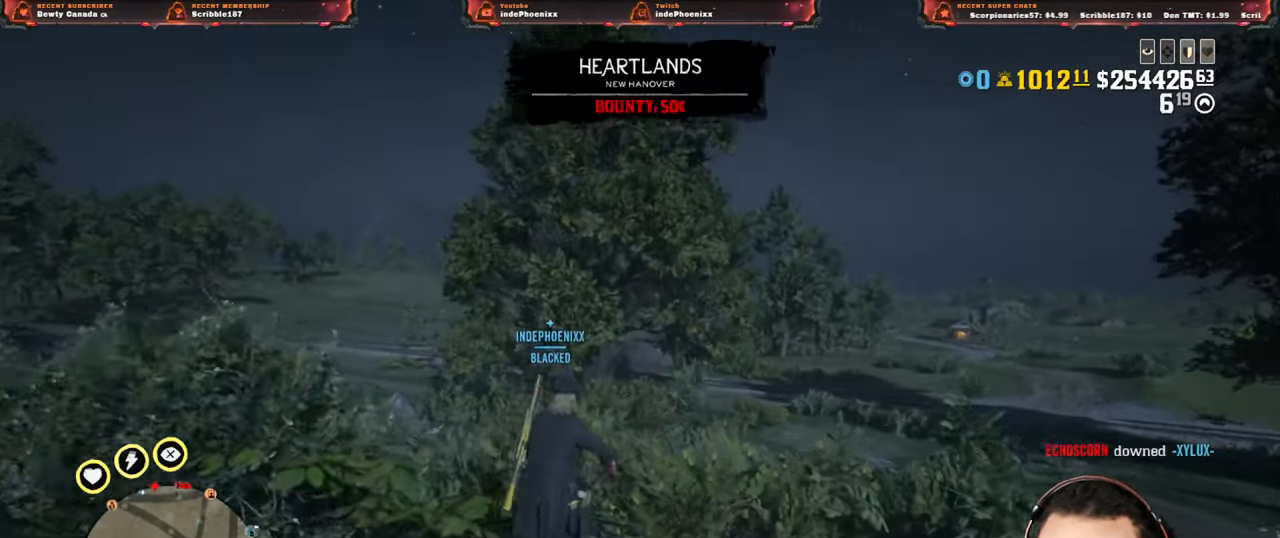
{"buttons": [], "left_stick": "up", "right_stick": "center", "events": []}
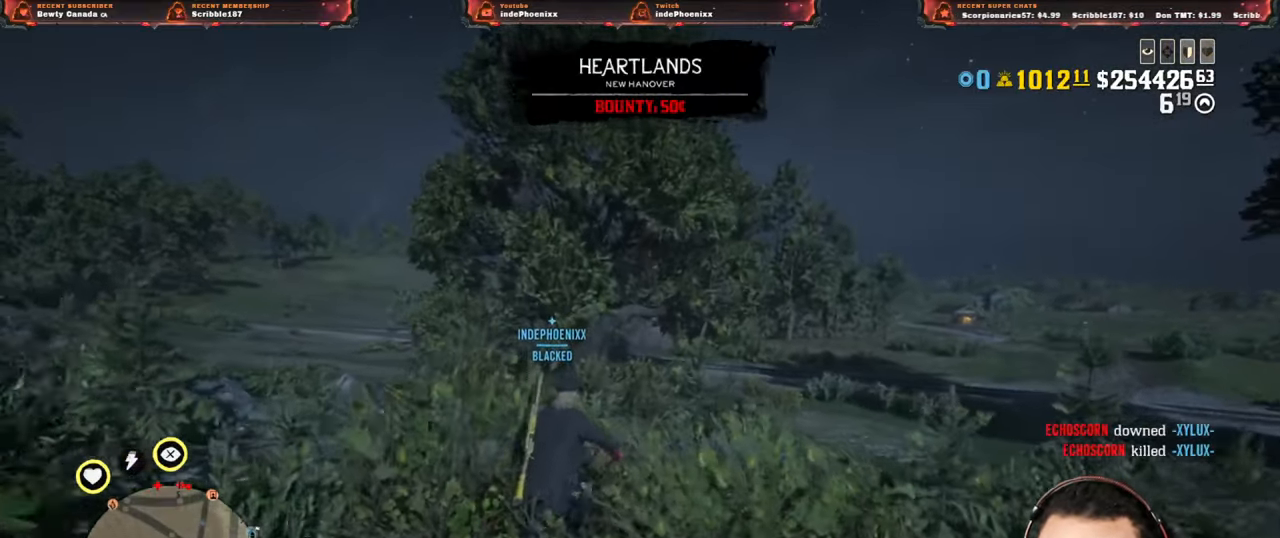
{"buttons": [], "left_stick": "up", "right_stick": "center", "events": []}